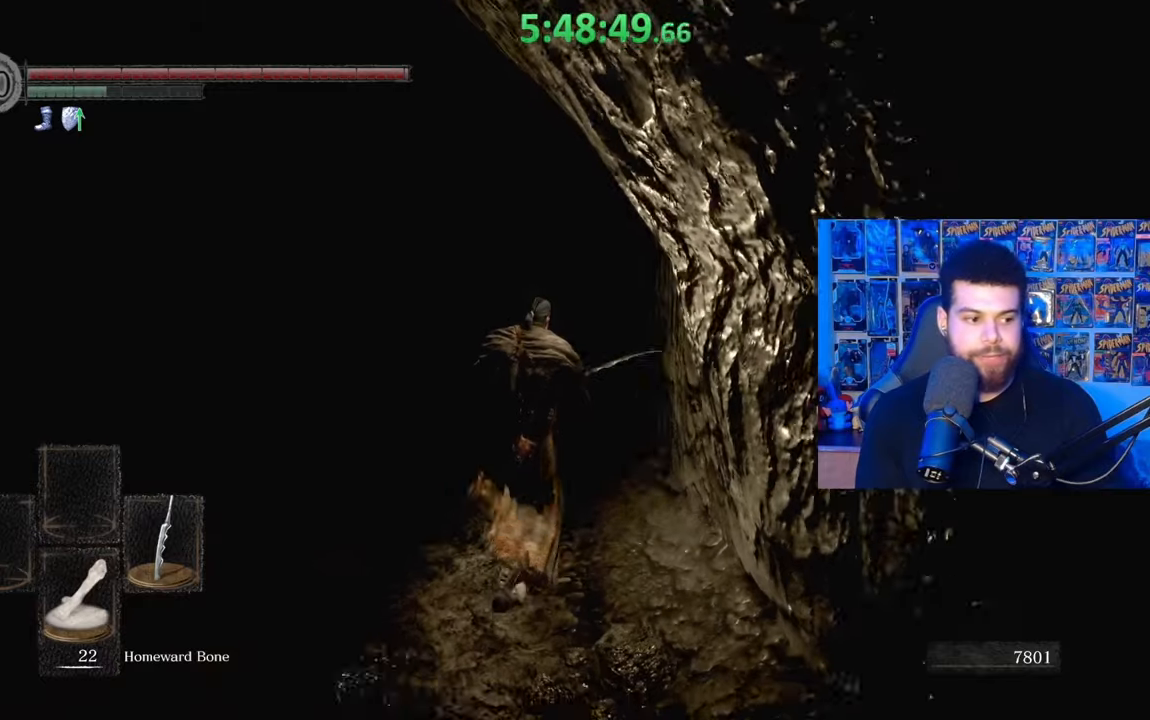
Gameplay with a controller (Xbox layout); each line is a JSON object with the inputs held at the frame after it. "events" lists button and stick changes between this image and that frame as [ms after this image, input, new state], when the widget could be followed in between.
{"buttons": ["B"], "left_stick": "up", "right_stick": "center", "events": [[33, "right_stick", "down-left"], [83, "right_stick", "center"]]}
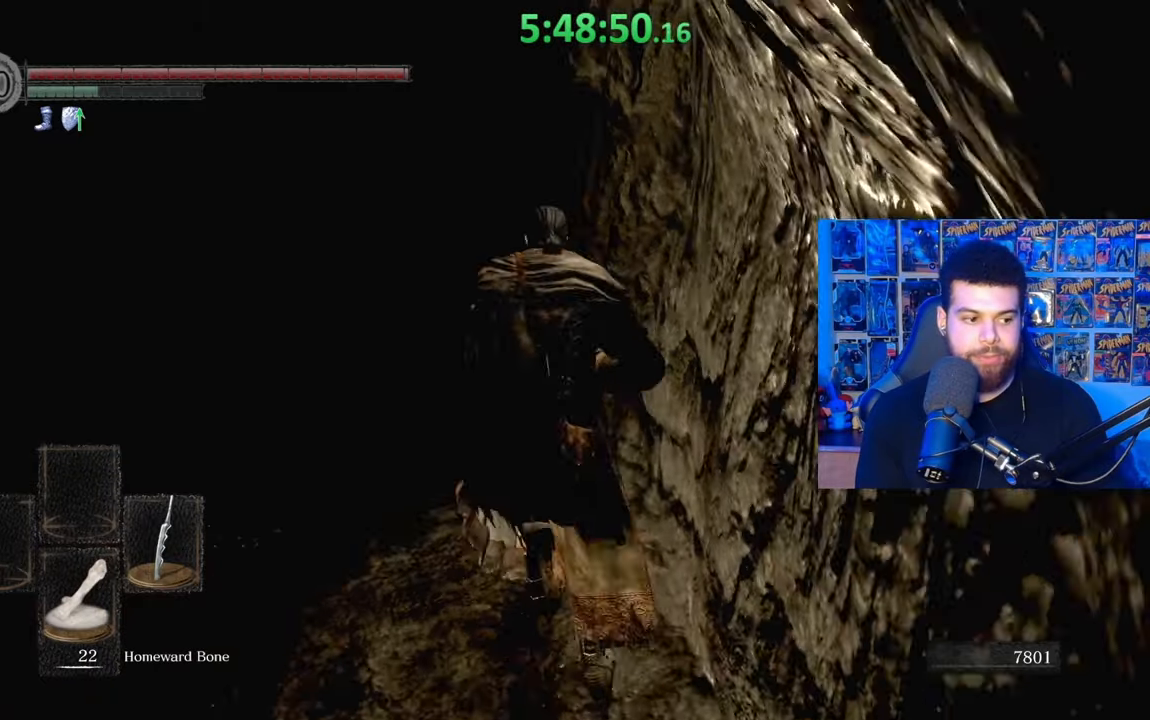
{"buttons": ["B"], "left_stick": "up", "right_stick": "center", "events": [[83, "left_stick", "up-right"], [267, "left_stick", "up"]]}
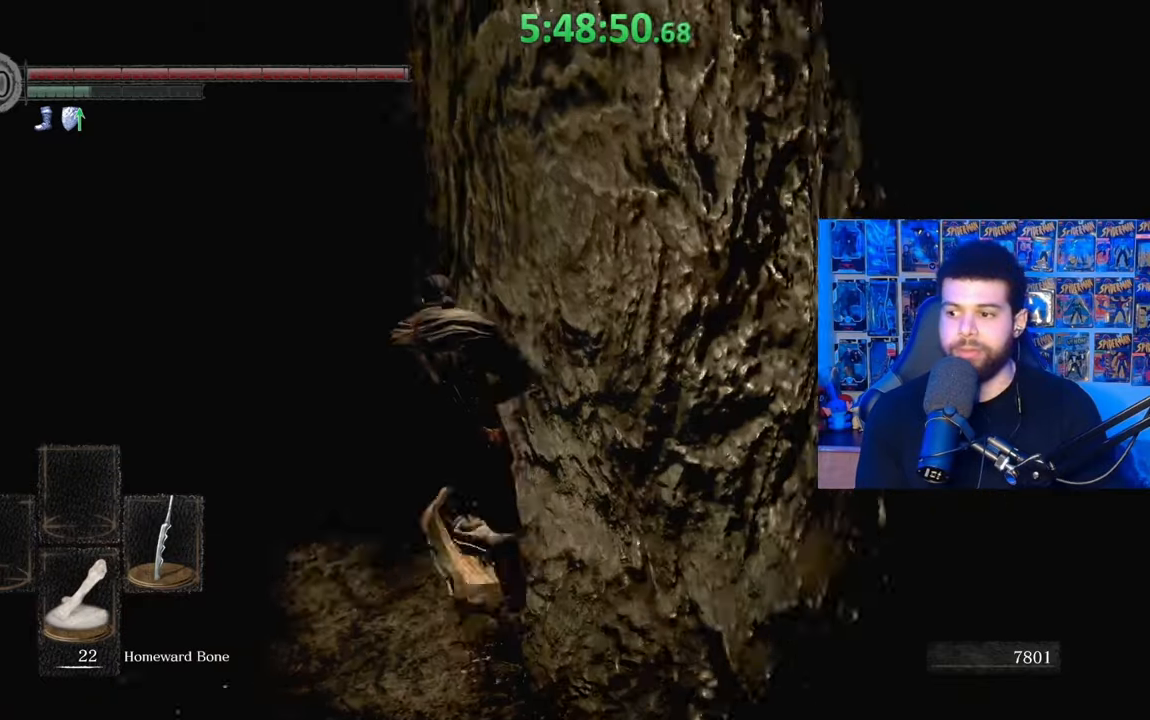
{"buttons": ["B"], "left_stick": "up", "right_stick": "center", "events": [[167, "B", "up"], [283, "right_stick", "down-left"], [367, "right_stick", "center"], [483, "B", "down"]]}
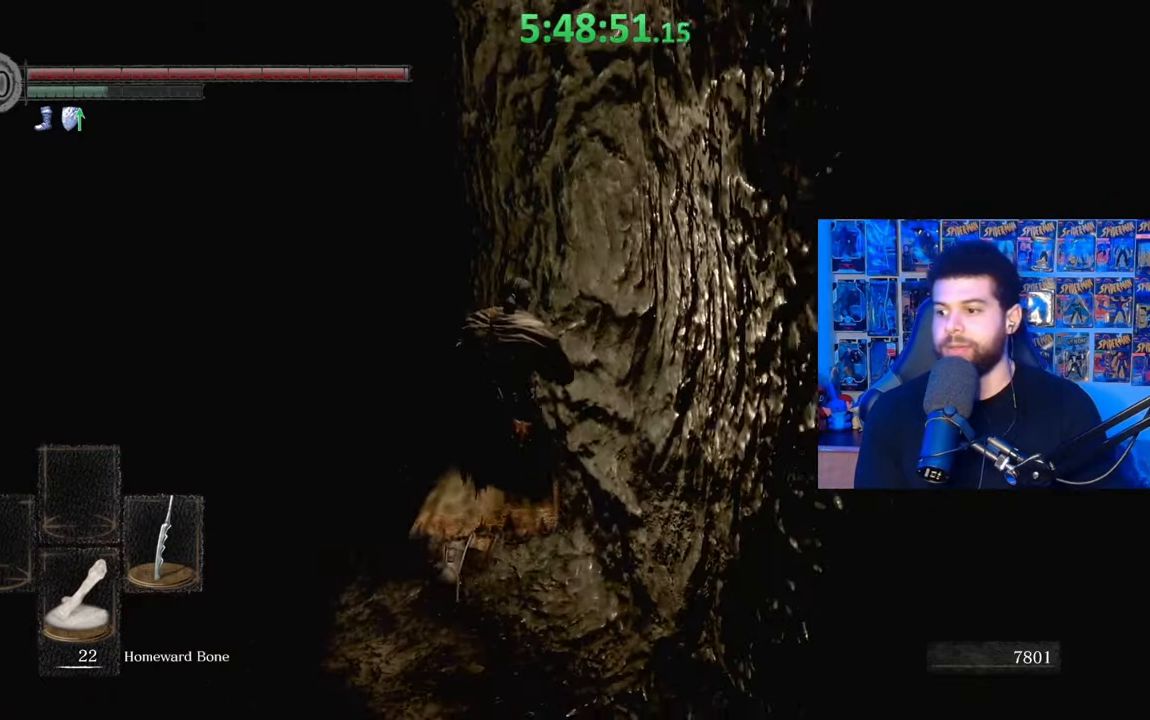
{"buttons": ["B"], "left_stick": "up", "right_stick": "center", "events": [[283, "right_stick", "left"], [383, "right_stick", "center"]]}
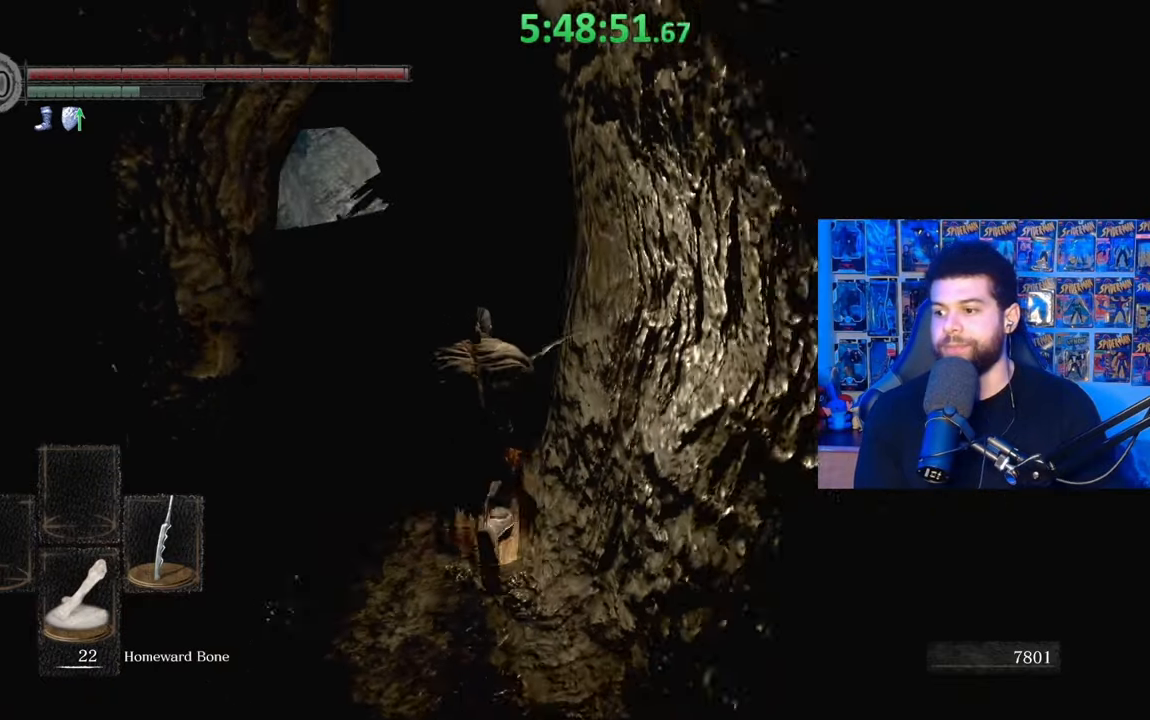
{"buttons": ["B"], "left_stick": "up", "right_stick": "center", "events": [[133, "right_stick", "left"], [217, "right_stick", "center"], [317, "B", "up"], [417, "B", "down"]]}
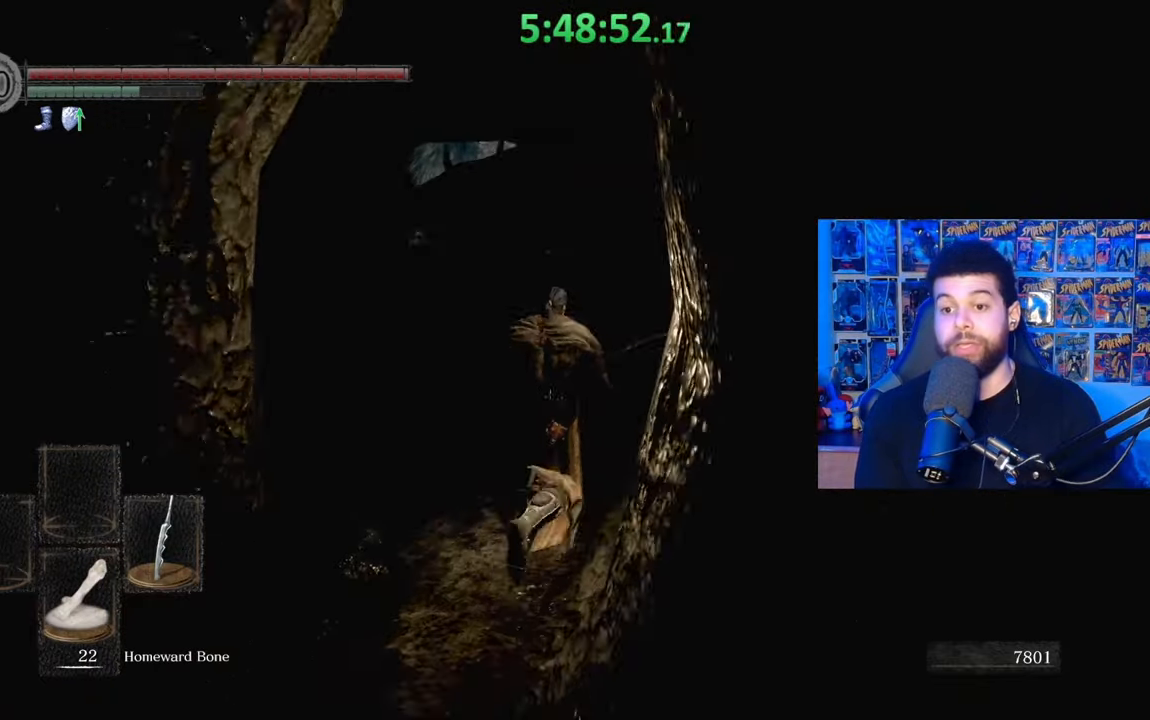
{"buttons": ["B"], "left_stick": "up", "right_stick": "center", "events": [[167, "right_stick", "right"], [283, "right_stick", "center"]]}
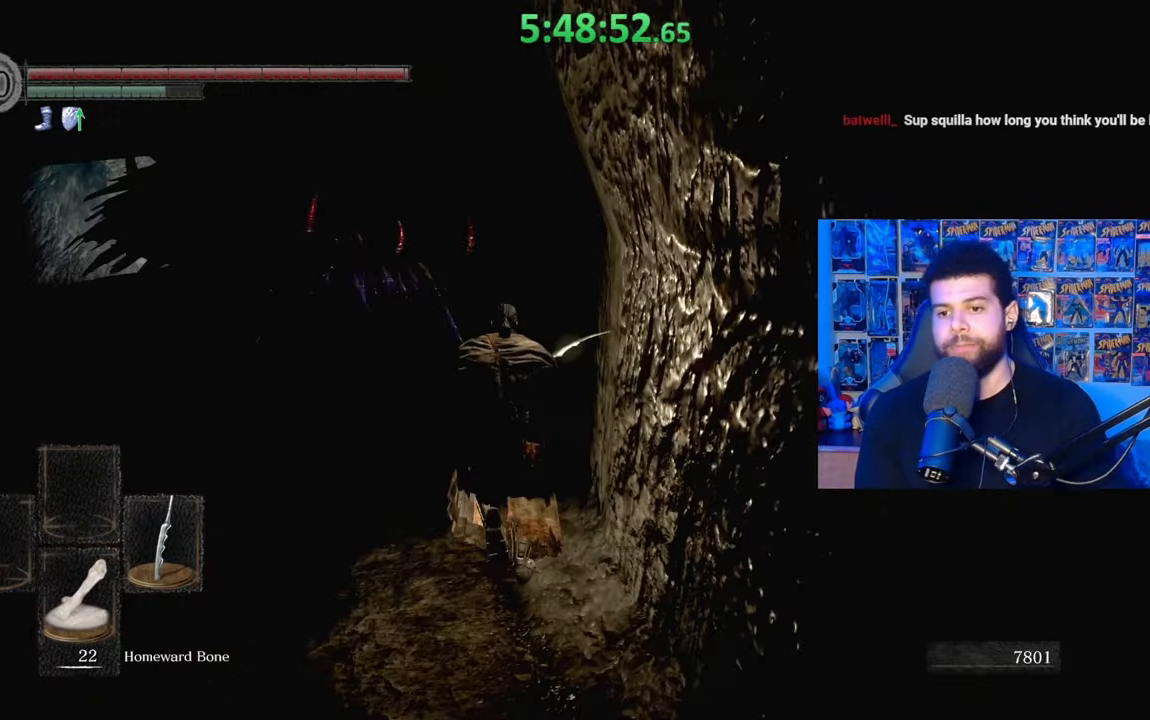
{"buttons": ["B"], "left_stick": "up-left", "right_stick": "center", "events": [[100, "left_stick", "up-left"], [383, "B", "up"], [467, "B", "down"]]}
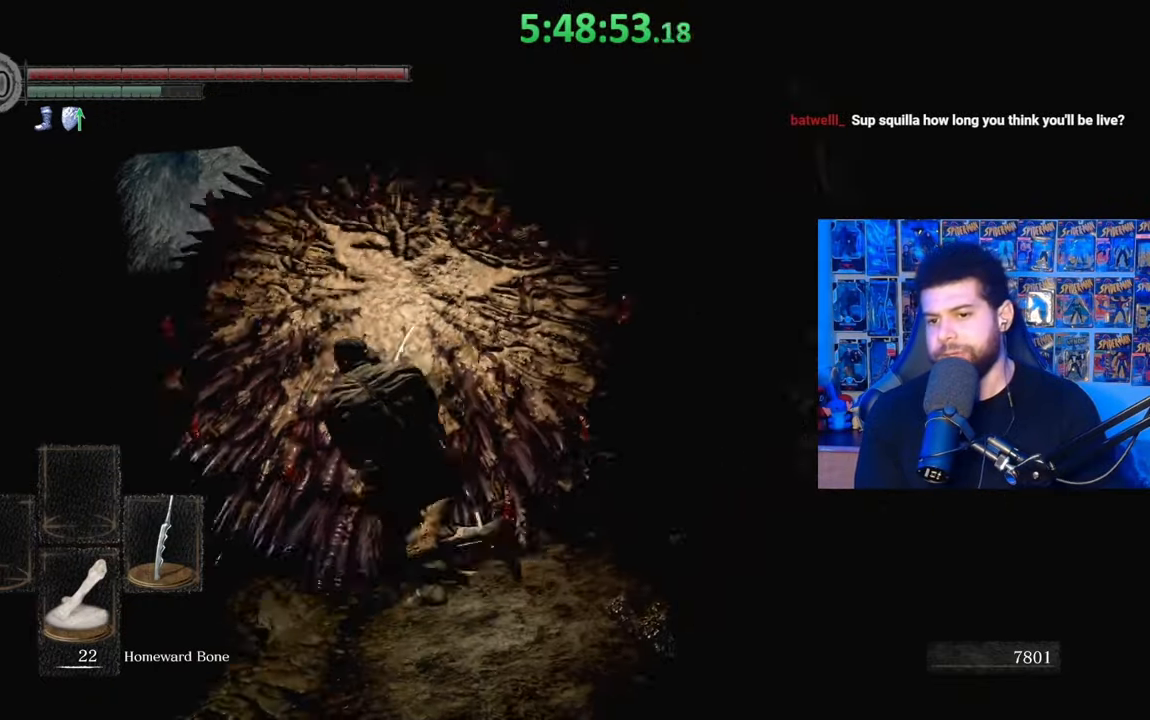
{"buttons": [], "left_stick": "up", "right_stick": "center", "events": [[33, "left_stick", "up"], [83, "B", "up"], [233, "right_stick", "down-right"], [467, "right_stick", "center"]]}
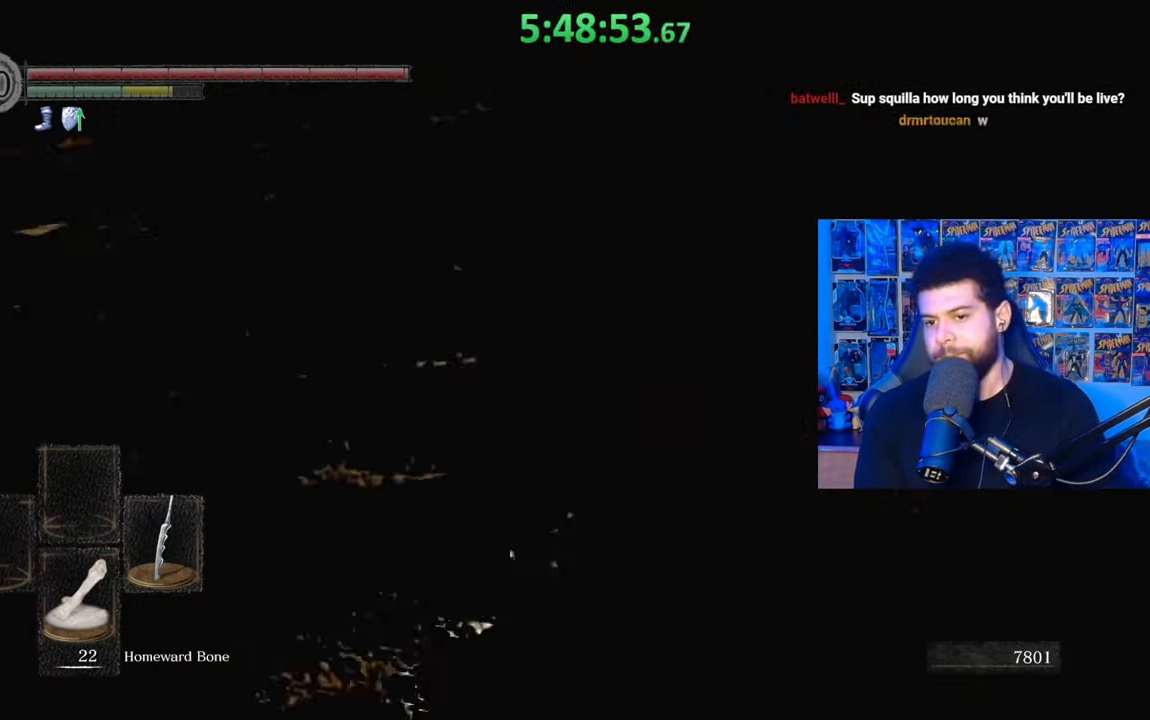
{"buttons": ["B"], "left_stick": "up", "right_stick": "center", "events": [[483, "B", "down"]]}
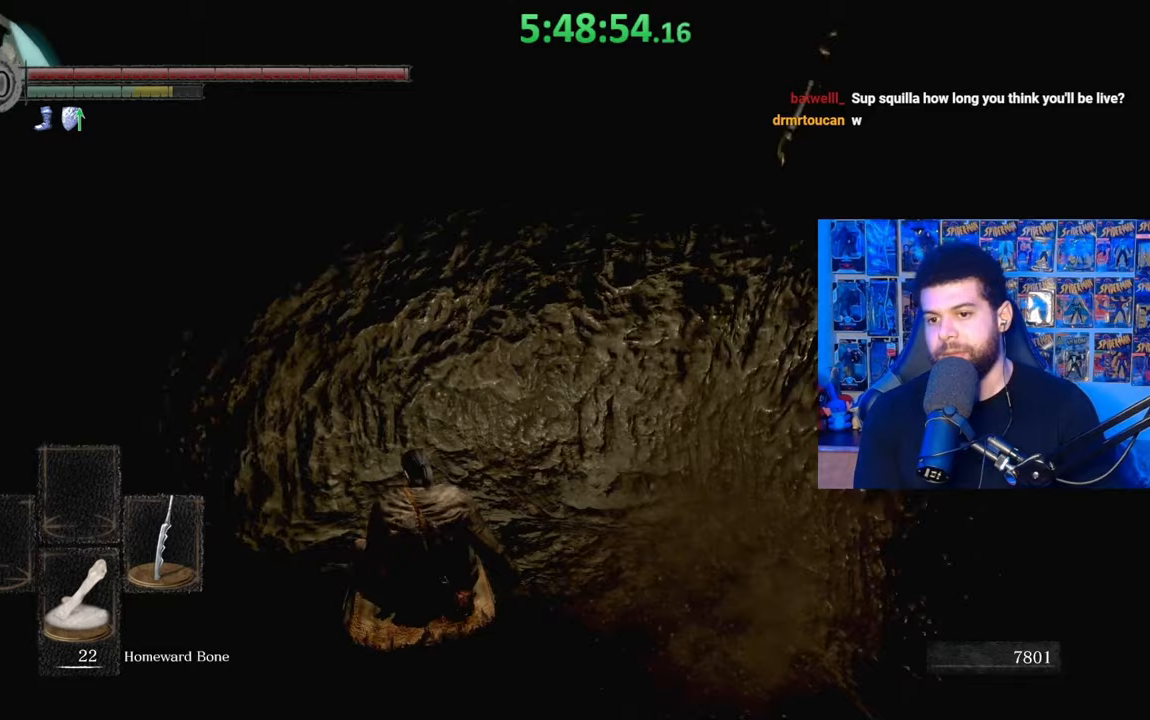
{"buttons": ["B"], "left_stick": "up", "right_stick": "down", "events": [[83, "left_stick", "up-right"], [233, "left_stick", "up"], [333, "right_stick", "down"]]}
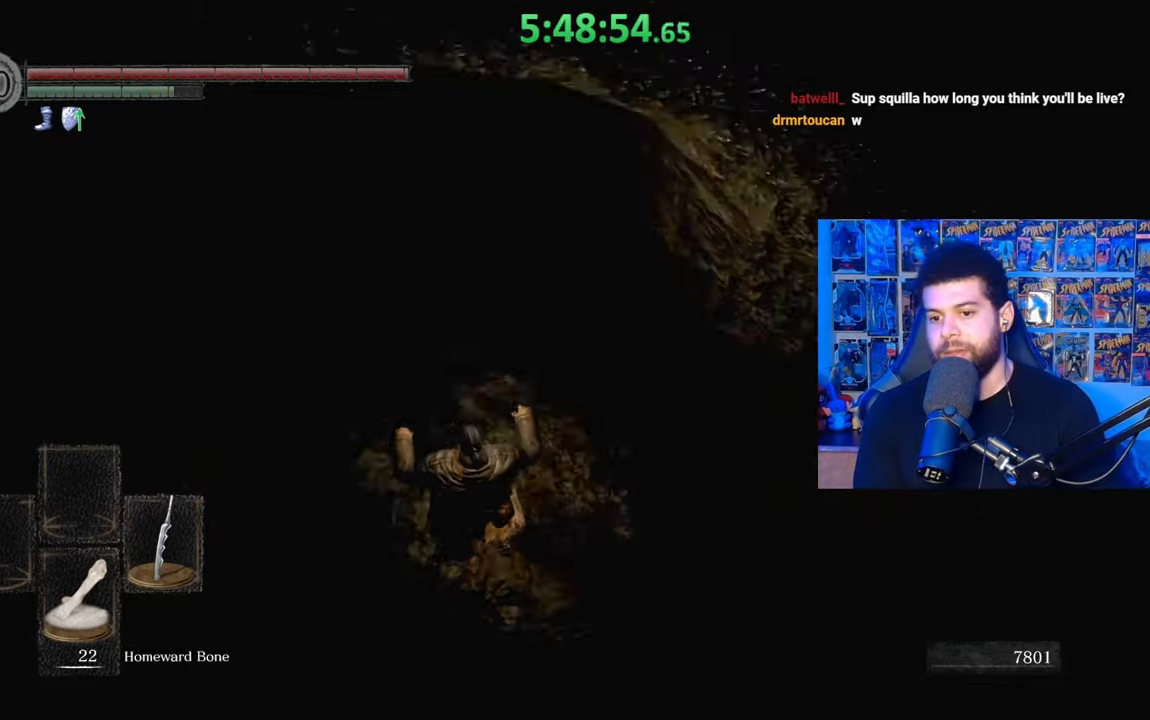
{"buttons": ["B"], "left_stick": "up", "right_stick": "center", "events": [[33, "right_stick", "center"]]}
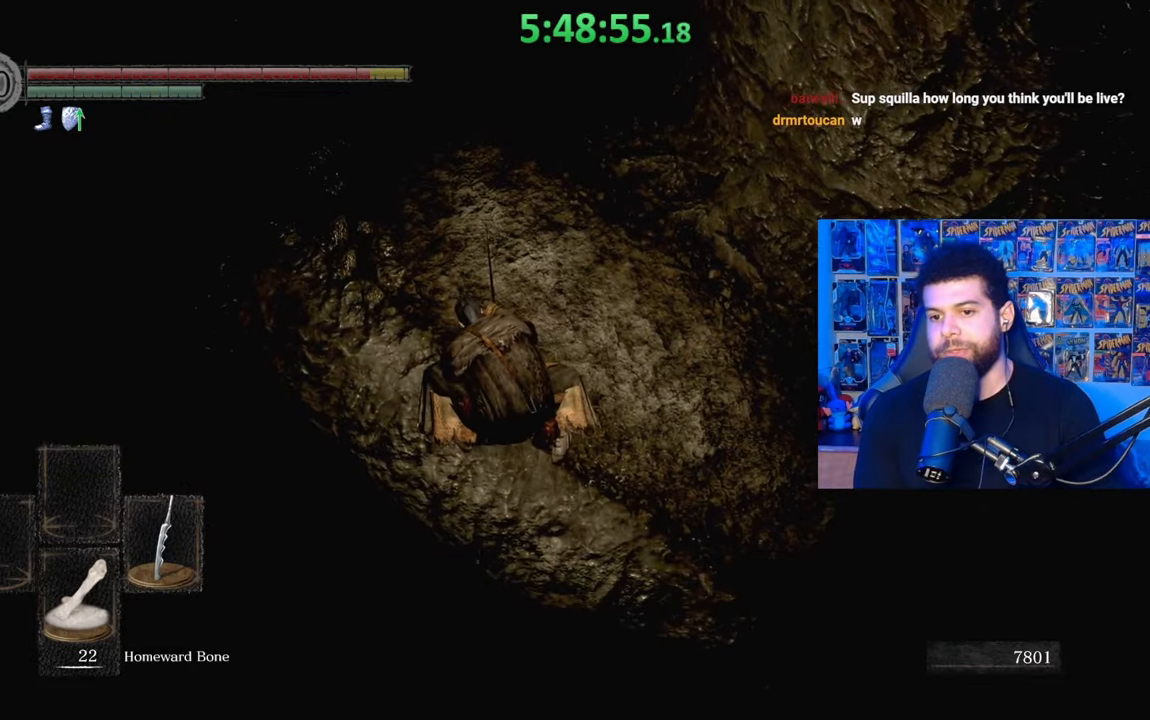
{"buttons": [], "left_stick": "up", "right_stick": "center", "events": [[17, "B", "up"], [267, "right_stick", "up"], [433, "right_stick", "center"]]}
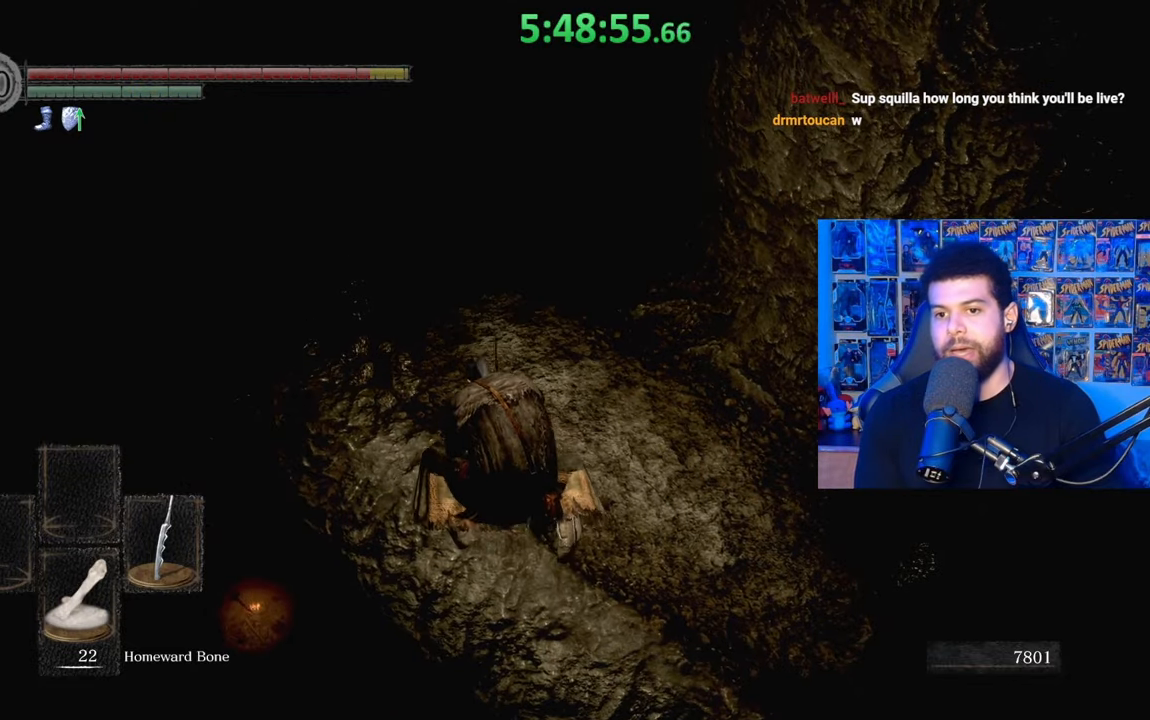
{"buttons": ["B"], "left_stick": "up", "right_stick": "center", "events": [[433, "B", "down"]]}
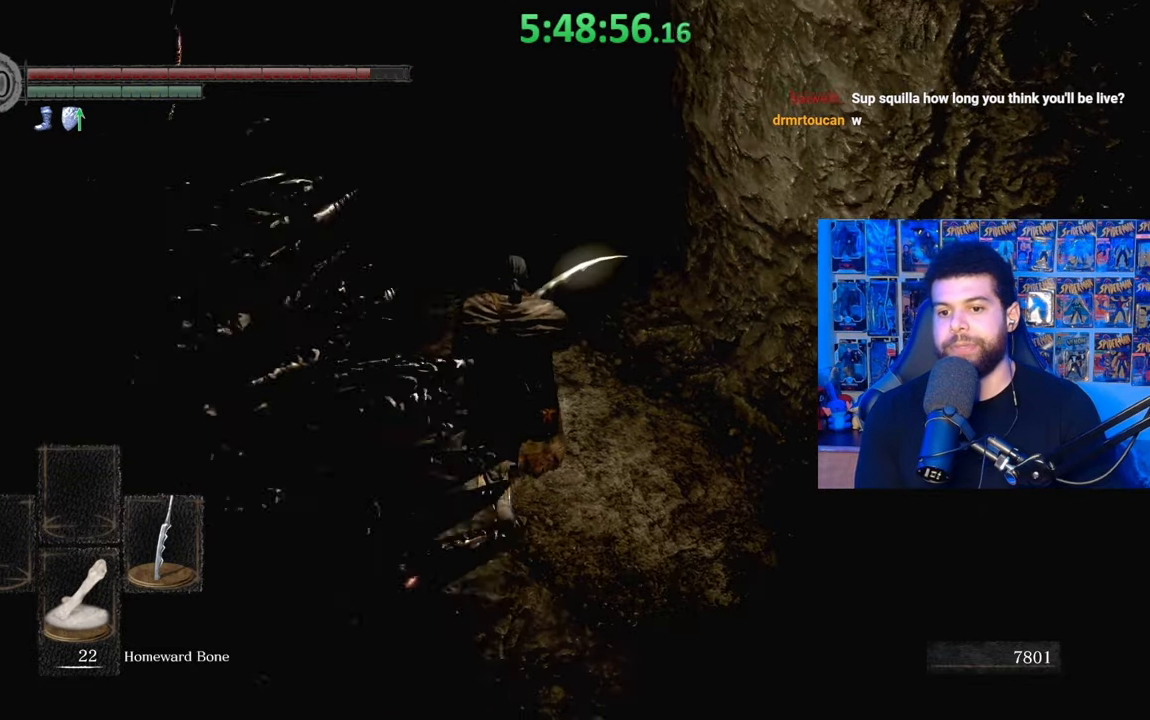
{"buttons": ["B"], "left_stick": "up", "right_stick": "center", "events": []}
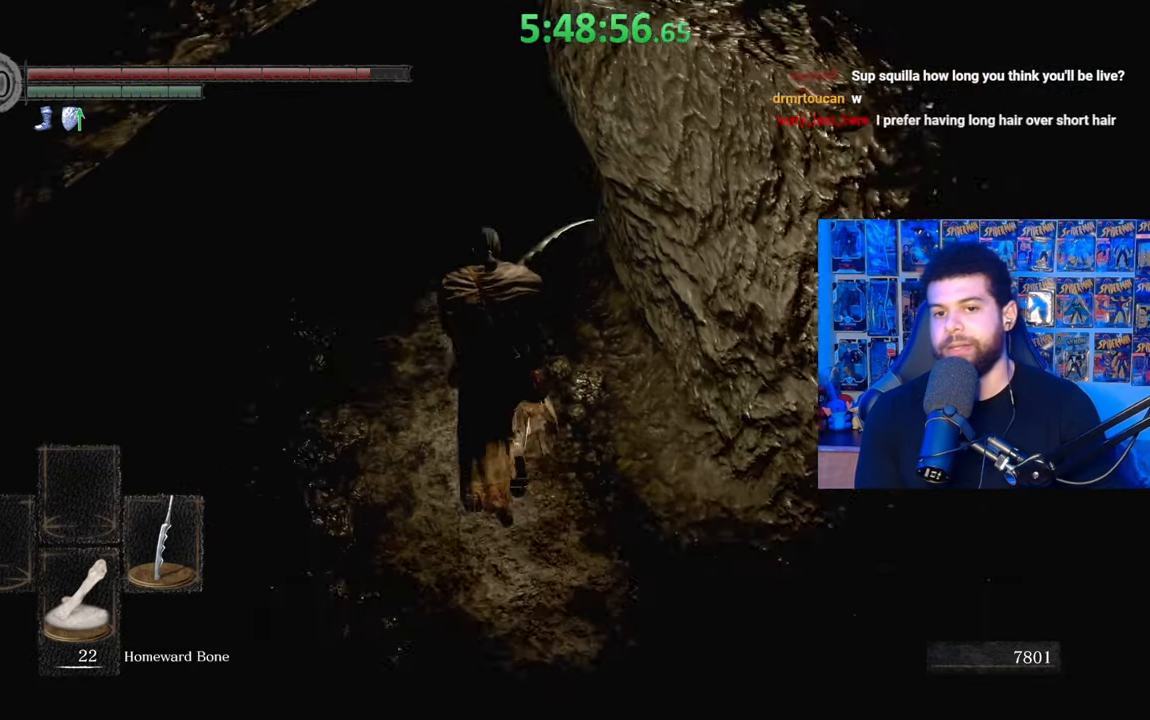
{"buttons": ["B"], "left_stick": "up", "right_stick": "center", "events": [[183, "right_stick", "up"], [333, "right_stick", "center"]]}
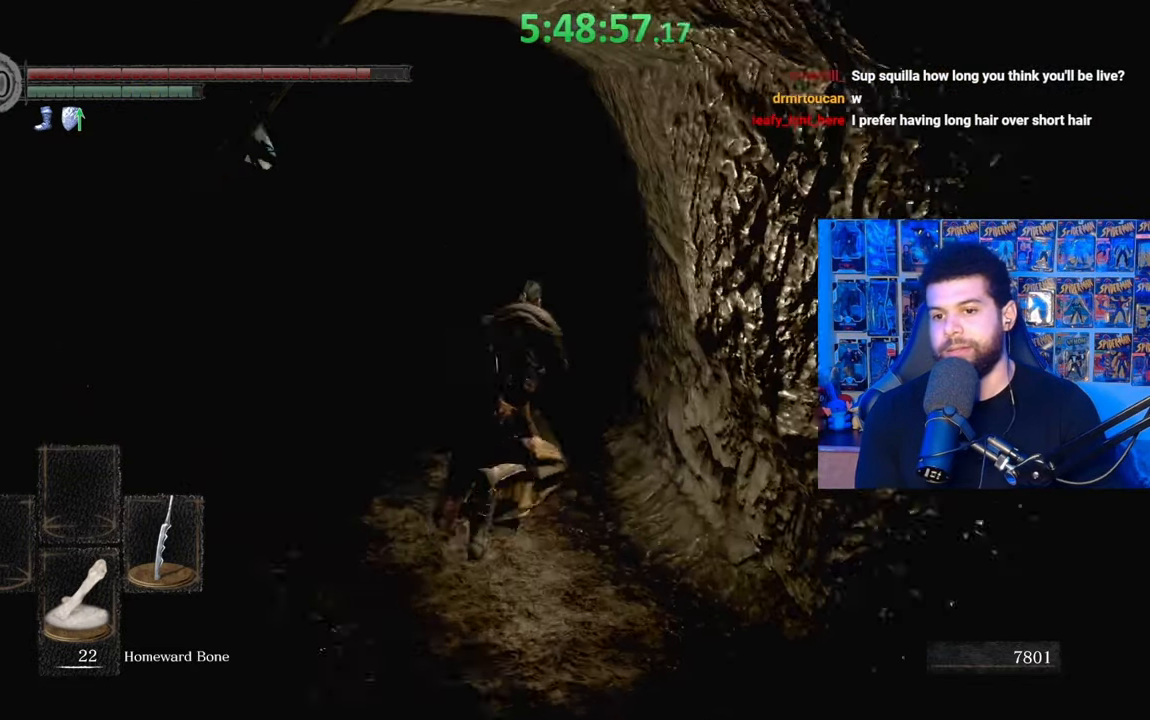
{"buttons": ["B"], "left_stick": "up", "right_stick": "center", "events": [[17, "B", "up"], [133, "right_stick", "down-right"], [217, "right_stick", "center"], [283, "B", "down"]]}
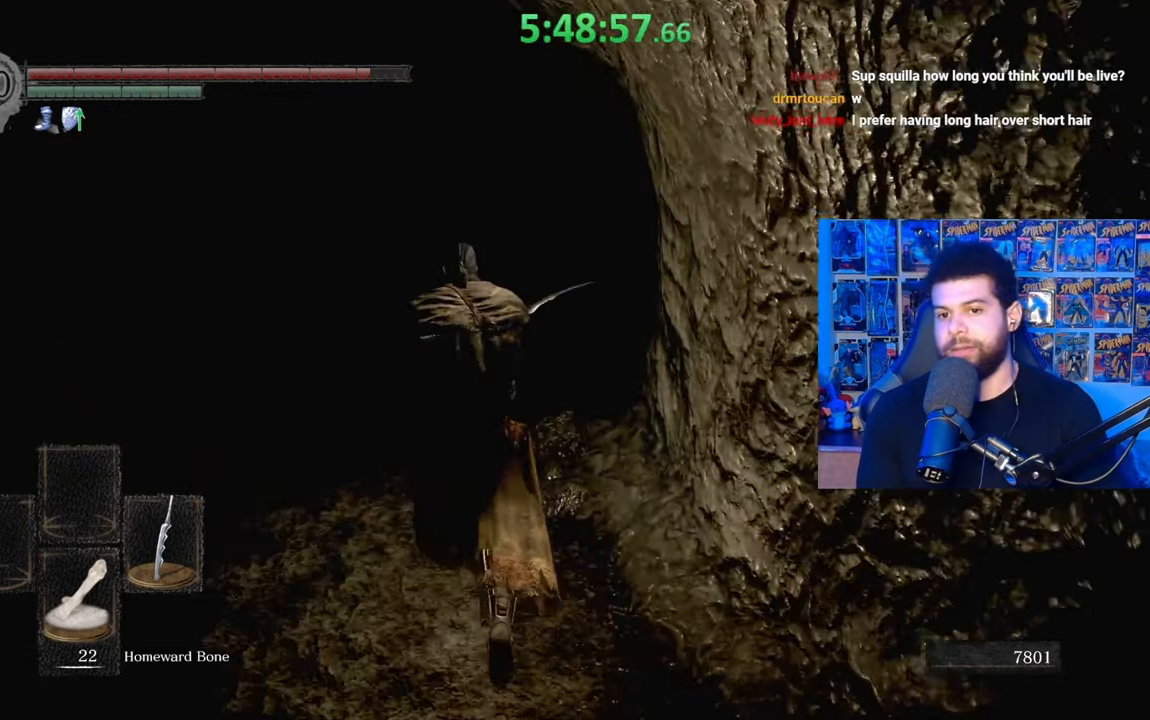
{"buttons": ["B"], "left_stick": "up", "right_stick": "center", "events": [[83, "right_stick", "right"], [267, "right_stick", "center"]]}
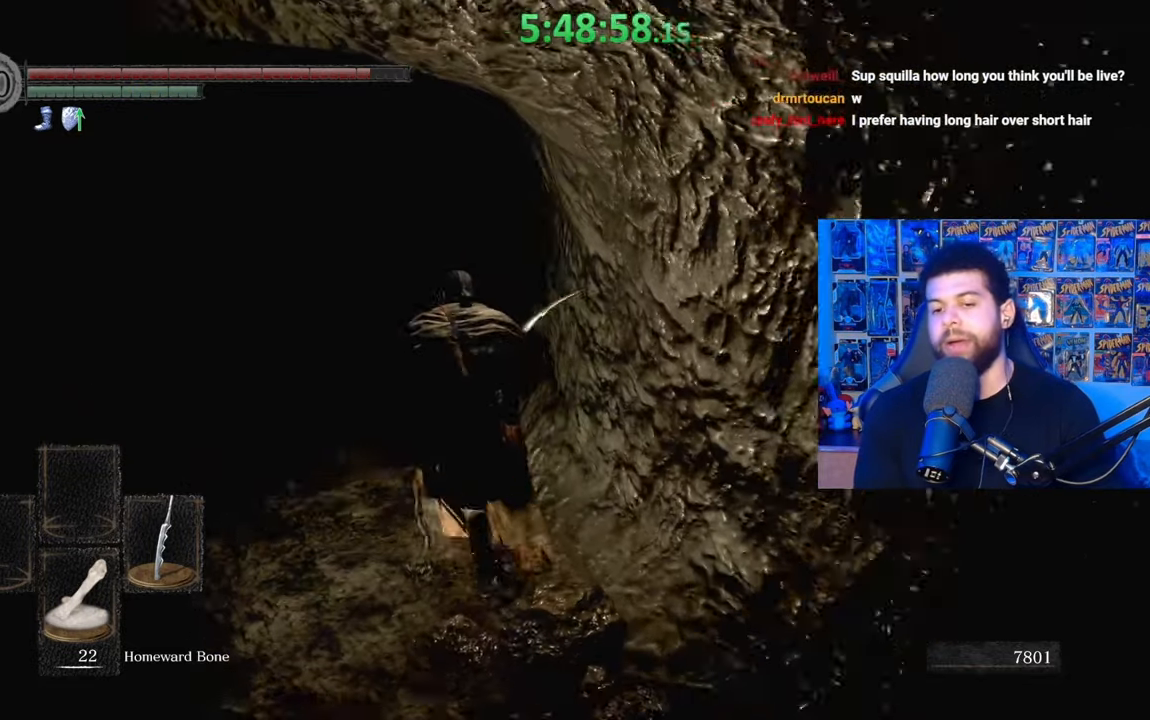
{"buttons": ["B"], "left_stick": "up", "right_stick": "down-right", "events": [[433, "right_stick", "down-right"]]}
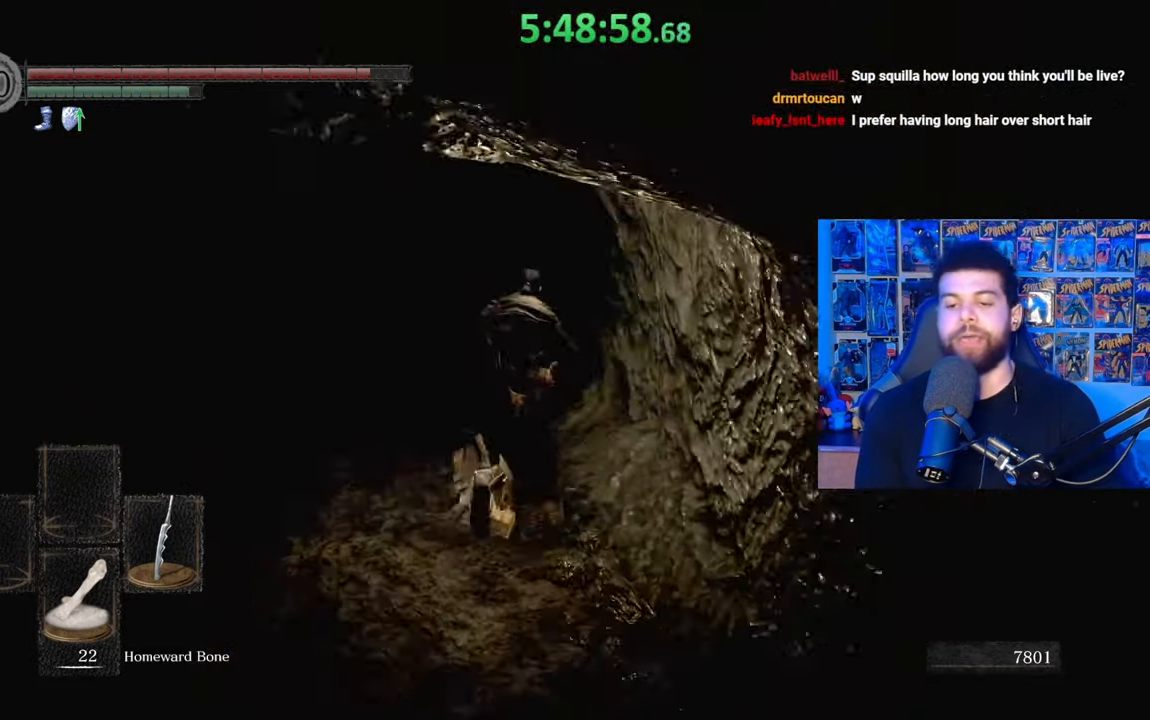
{"buttons": ["B"], "left_stick": "up", "right_stick": "center", "events": [[33, "right_stick", "center"], [67, "left_stick", "up-left"], [317, "B", "up"], [383, "left_stick", "up"], [417, "B", "down"]]}
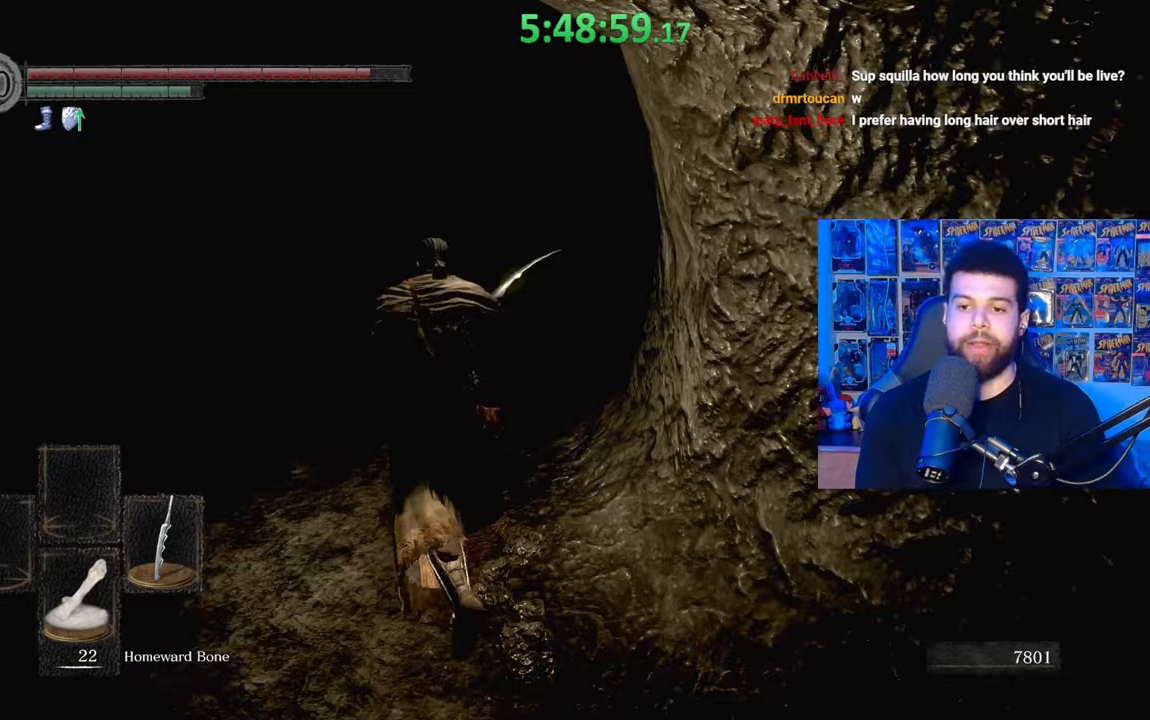
{"buttons": ["B"], "left_stick": "up", "right_stick": "center", "events": [[233, "right_stick", "right"], [417, "right_stick", "center"]]}
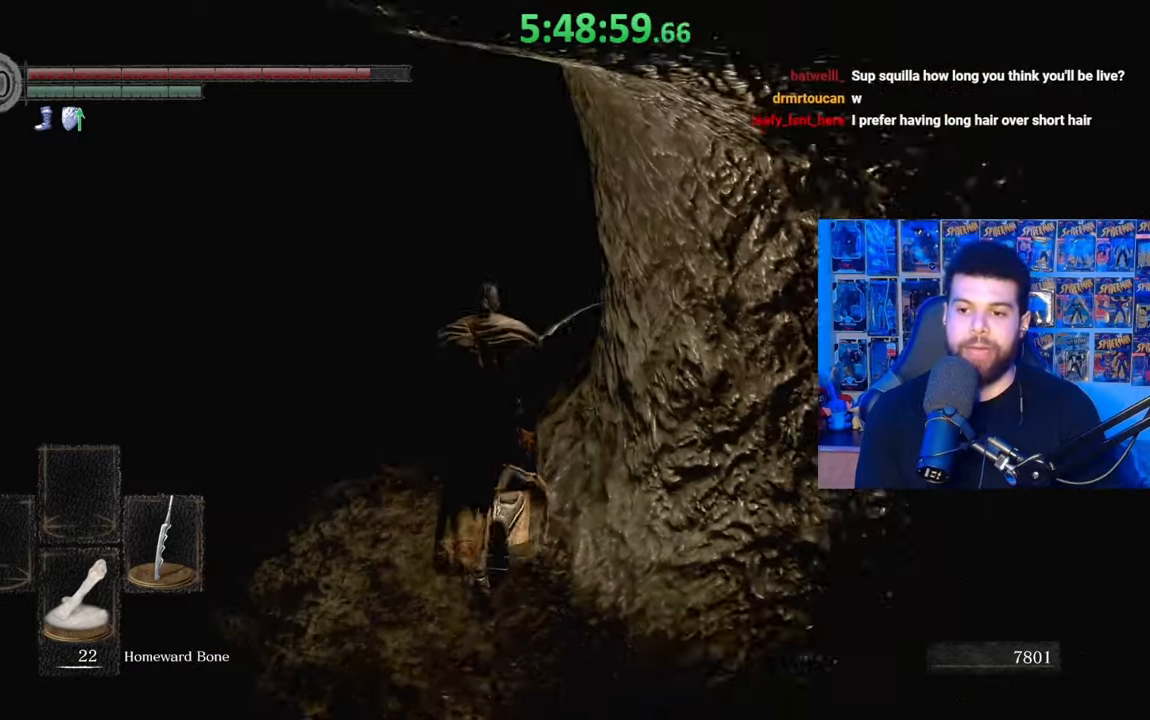
{"buttons": ["B"], "left_stick": "up", "right_stick": "center", "events": []}
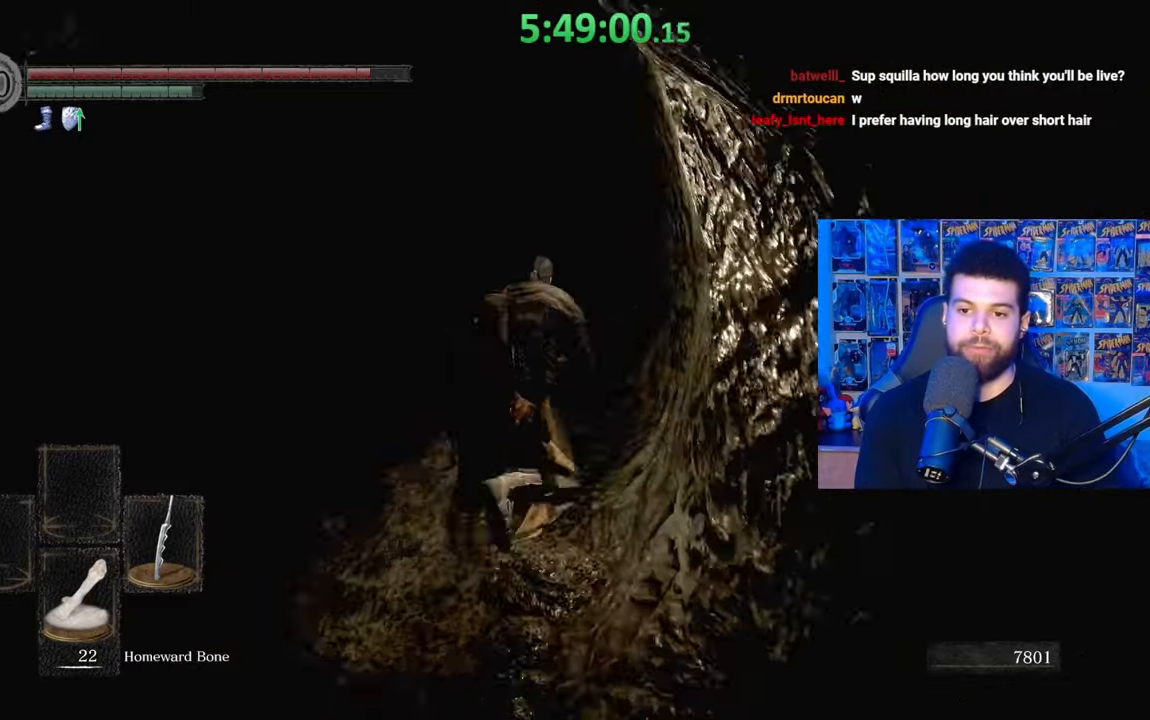
{"buttons": ["B"], "left_stick": "up-left", "right_stick": "center", "events": [[17, "right_stick", "down-right"], [167, "right_stick", "center"], [267, "right_stick", "down"], [383, "left_stick", "up-left"], [383, "right_stick", "center"]]}
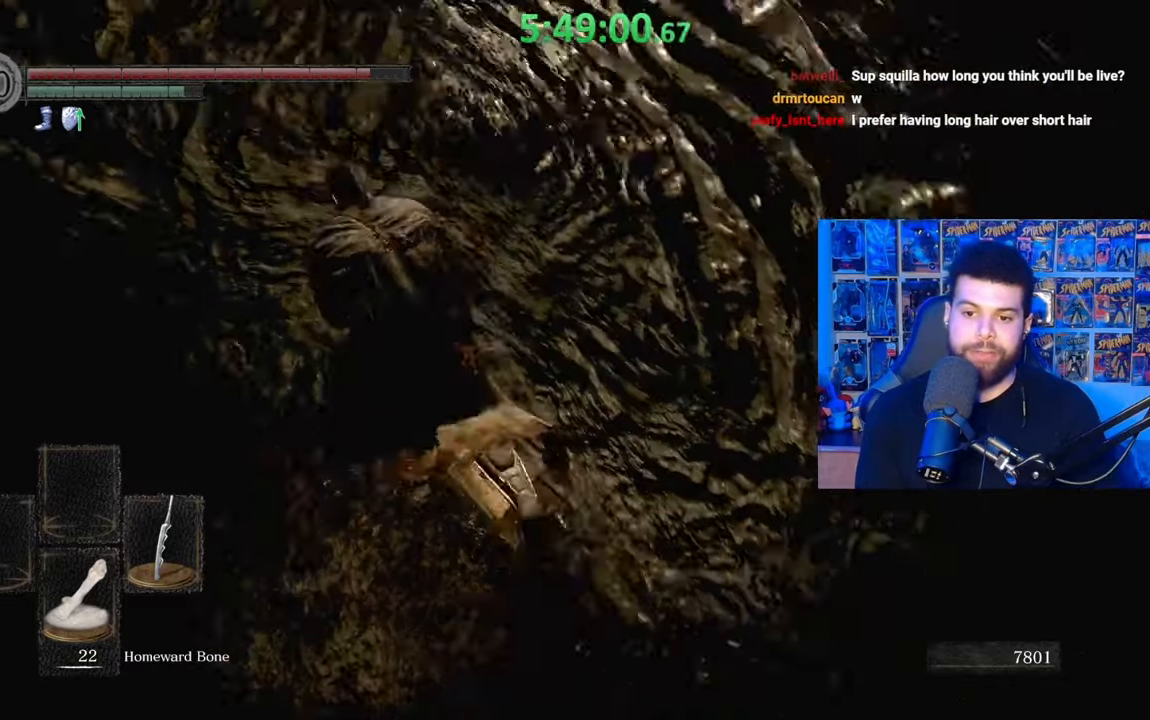
{"buttons": [], "left_stick": "up-left", "right_stick": "center", "events": [[67, "B", "up"], [133, "right_stick", "down-left"], [433, "right_stick", "center"]]}
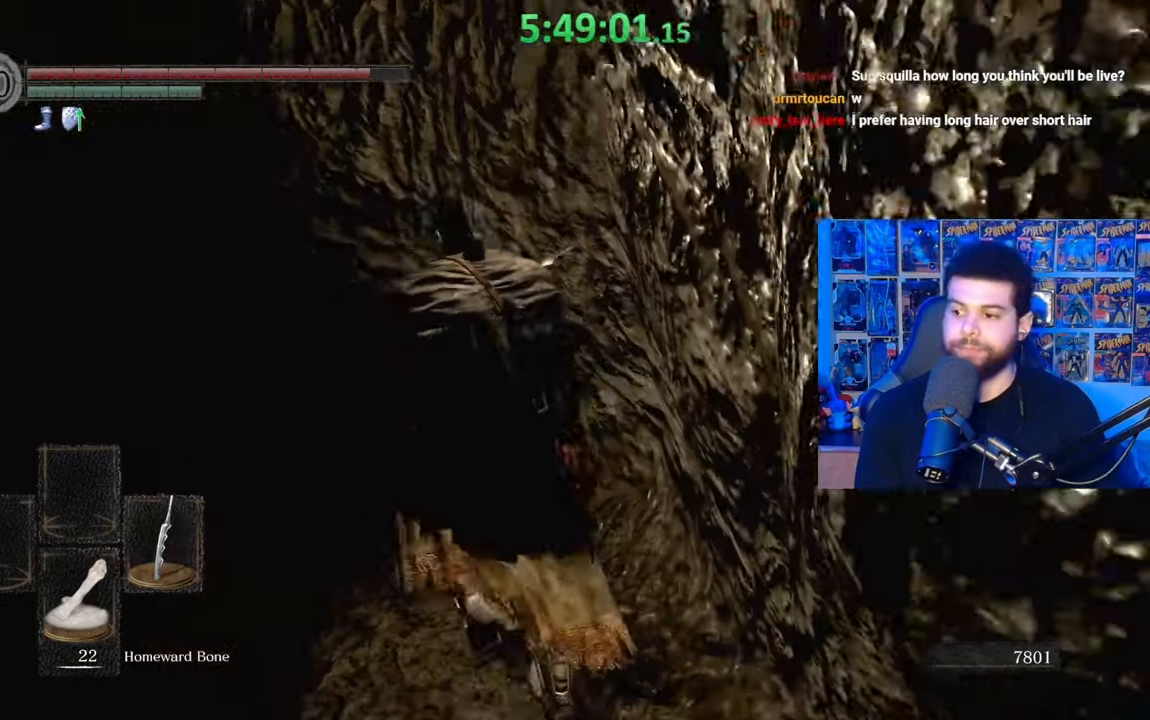
{"buttons": ["B"], "left_stick": "up", "right_stick": "left", "events": [[17, "B", "down"], [283, "left_stick", "up"], [333, "right_stick", "left"]]}
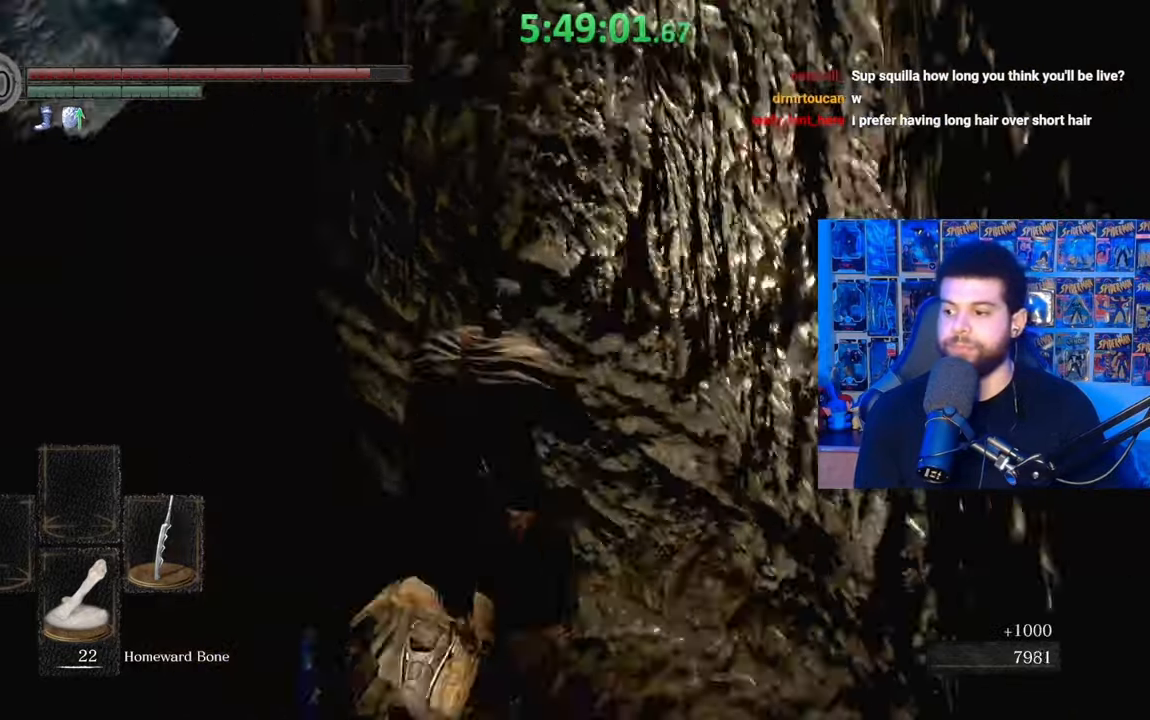
{"buttons": [], "left_stick": "up", "right_stick": "center", "events": [[33, "right_stick", "center"], [117, "B", "up"], [233, "right_stick", "left"], [433, "right_stick", "center"]]}
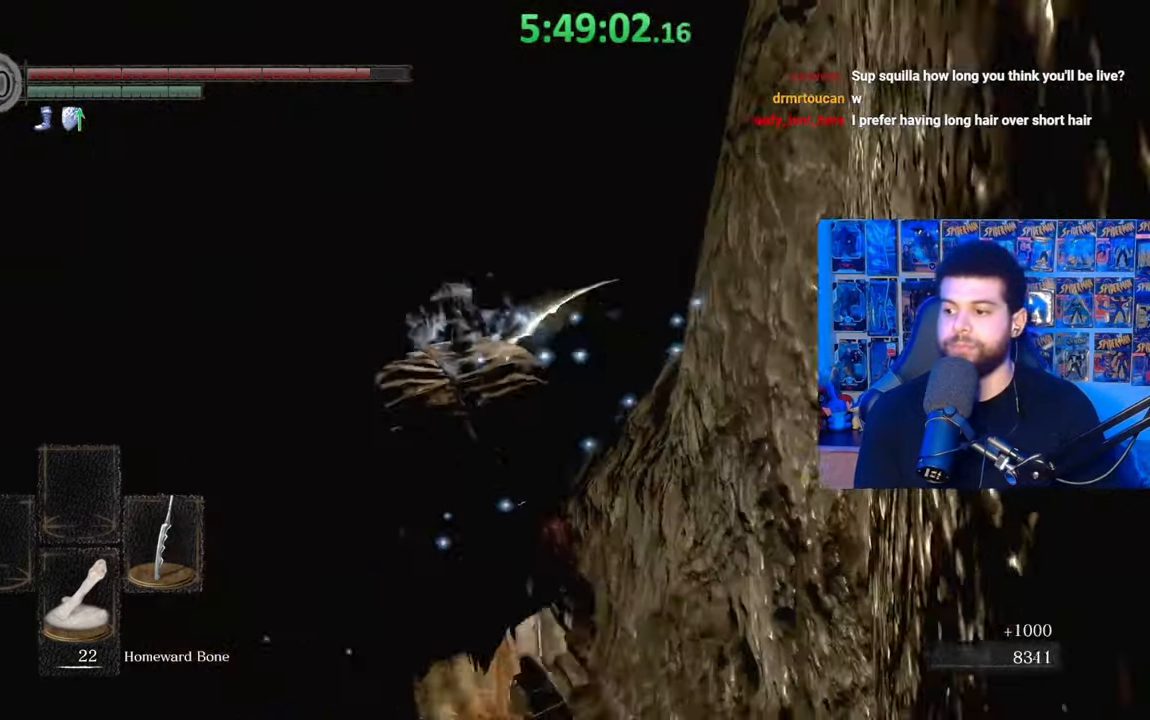
{"buttons": [], "left_stick": "up-right", "right_stick": "center", "events": [[383, "right_stick", "left"], [483, "left_stick", "up-right"], [483, "right_stick", "center"]]}